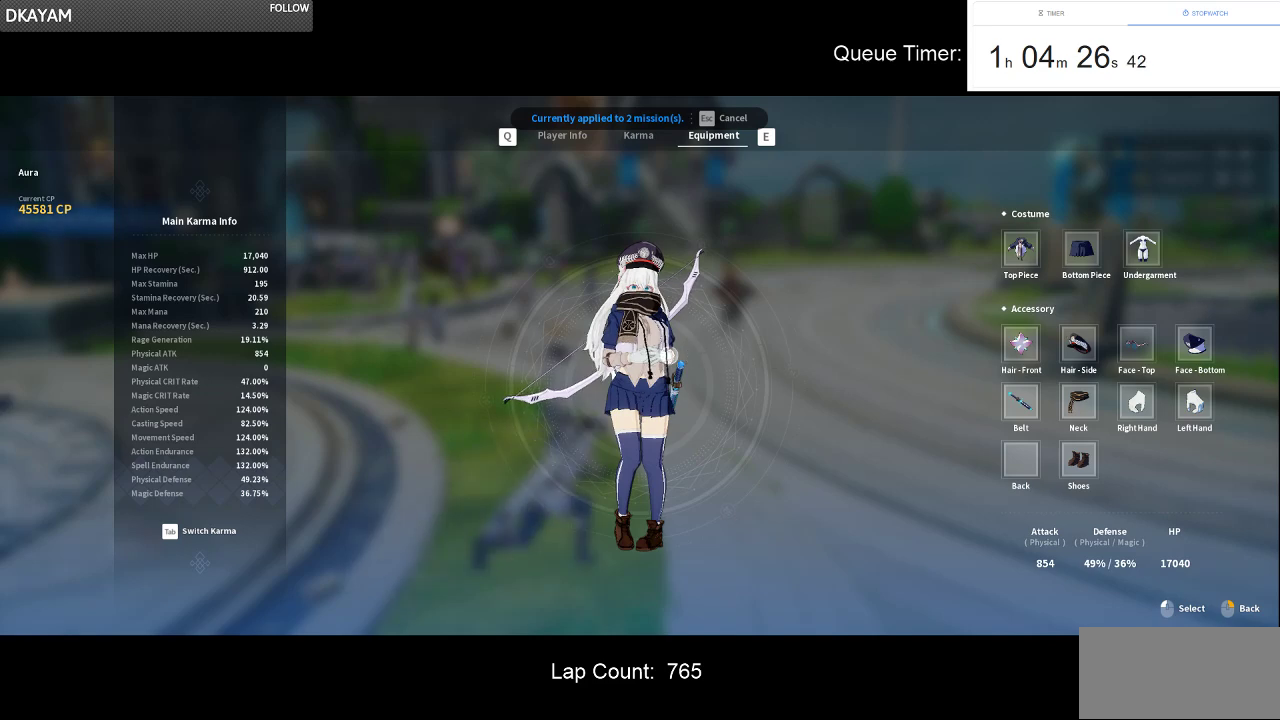
Gameplay with keyboard and mouse; each line is a JSON object with the keys and mouse buttons held at the frame after it. "events" lists presses ("down") and releases ("up") of "a", "ctrl", "d", "e", "f", "q", "r", "s", "shift", "space", "tab", "w", "mouse_left", "mouse_wheel" and "mouse_right" between this image and that frame as [ms after this image, input, new state], when the widget could be followed in between. "mouse_left", "mouse_wheel", "mouse_right" = the "left", "wheel", "right" buttons of the "mouse" list. No other keys are recorded. "wheel" means that the mouse wheel is clicked or scrolled. Not read: mouse_move.
{"keys": [], "mouse": ["left"], "events": [[16, "mouse_left", "down"]]}
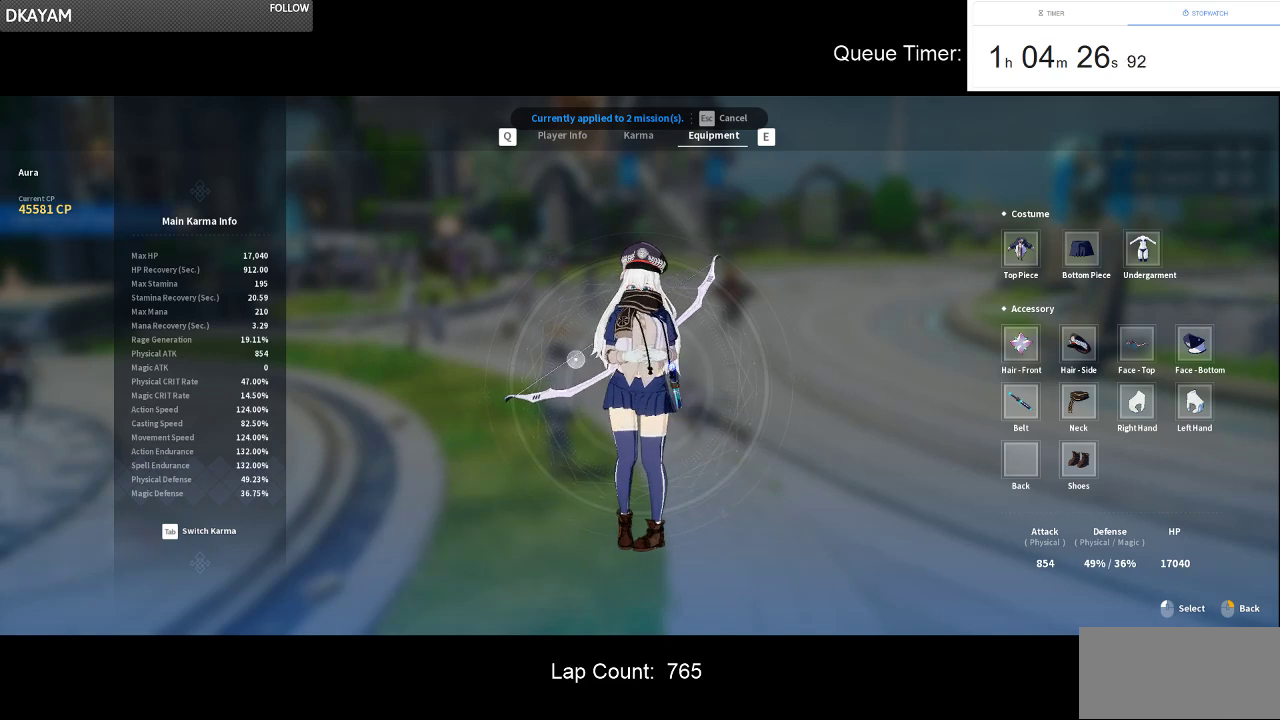
{"keys": [], "mouse": ["left"], "events": []}
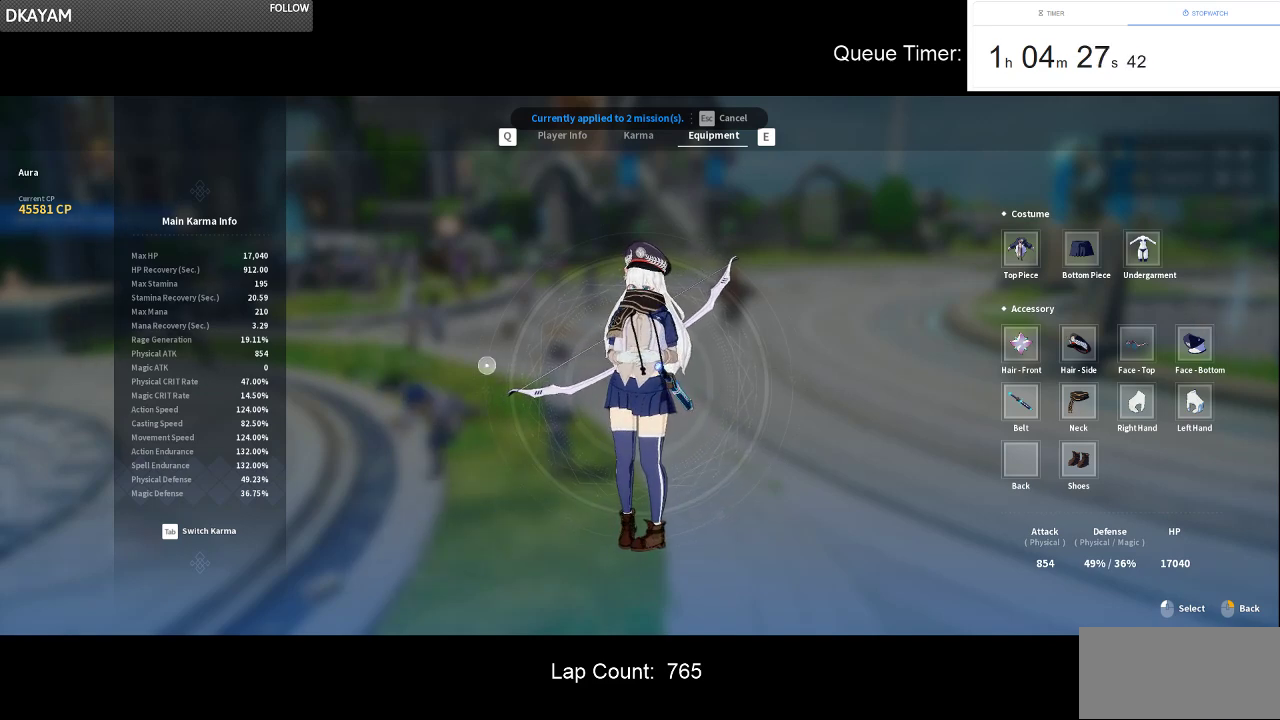
{"keys": [], "mouse": ["left"], "events": []}
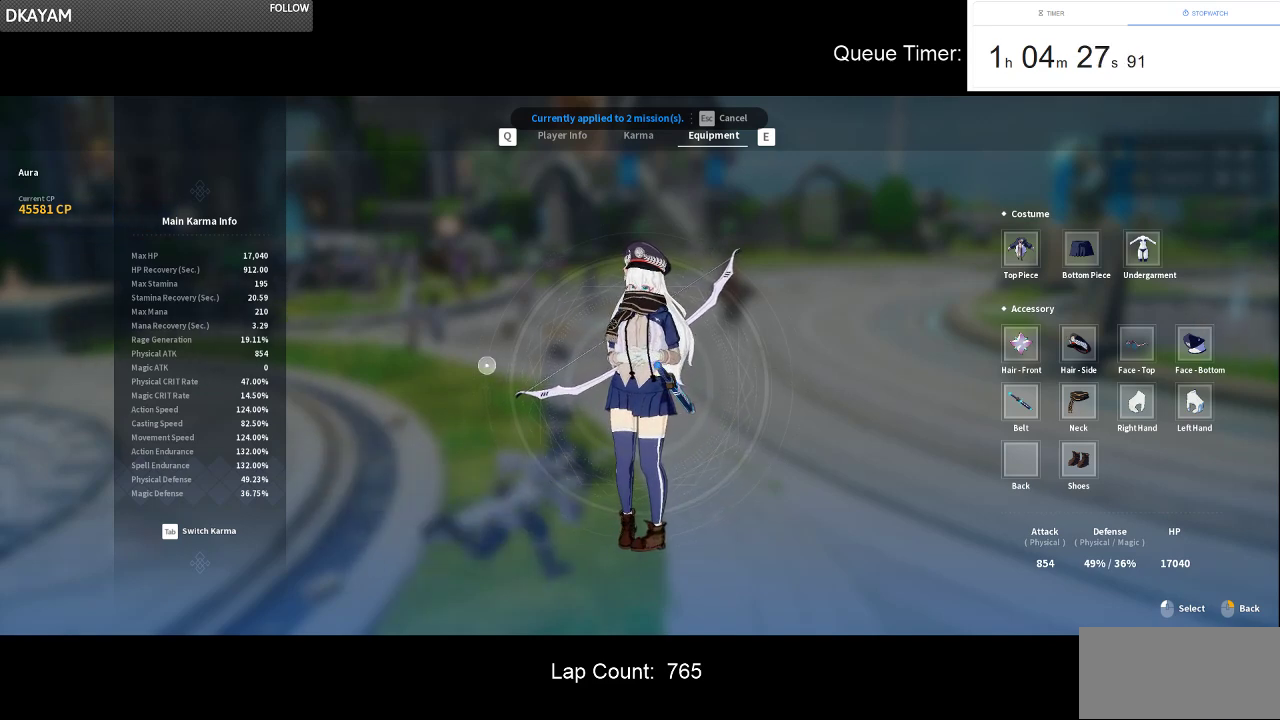
{"keys": [], "mouse": [], "events": [[433, "mouse_left", "up"]]}
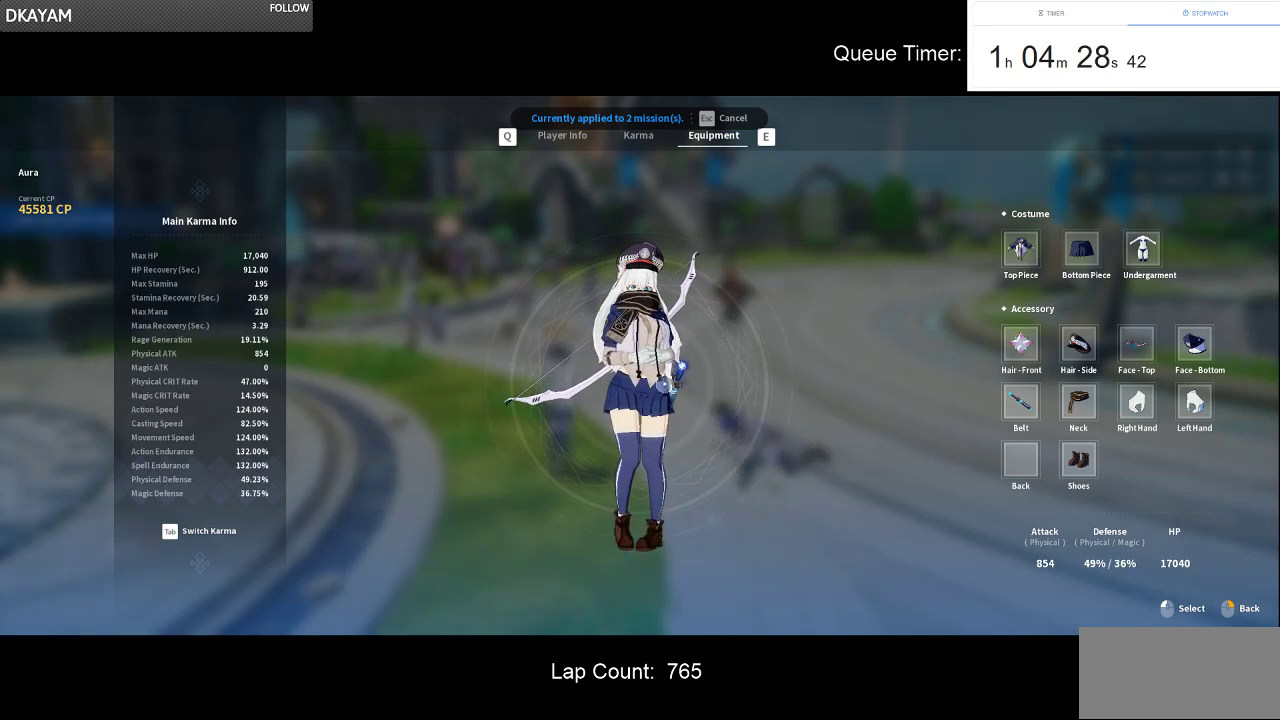
{"keys": [], "mouse": [], "events": []}
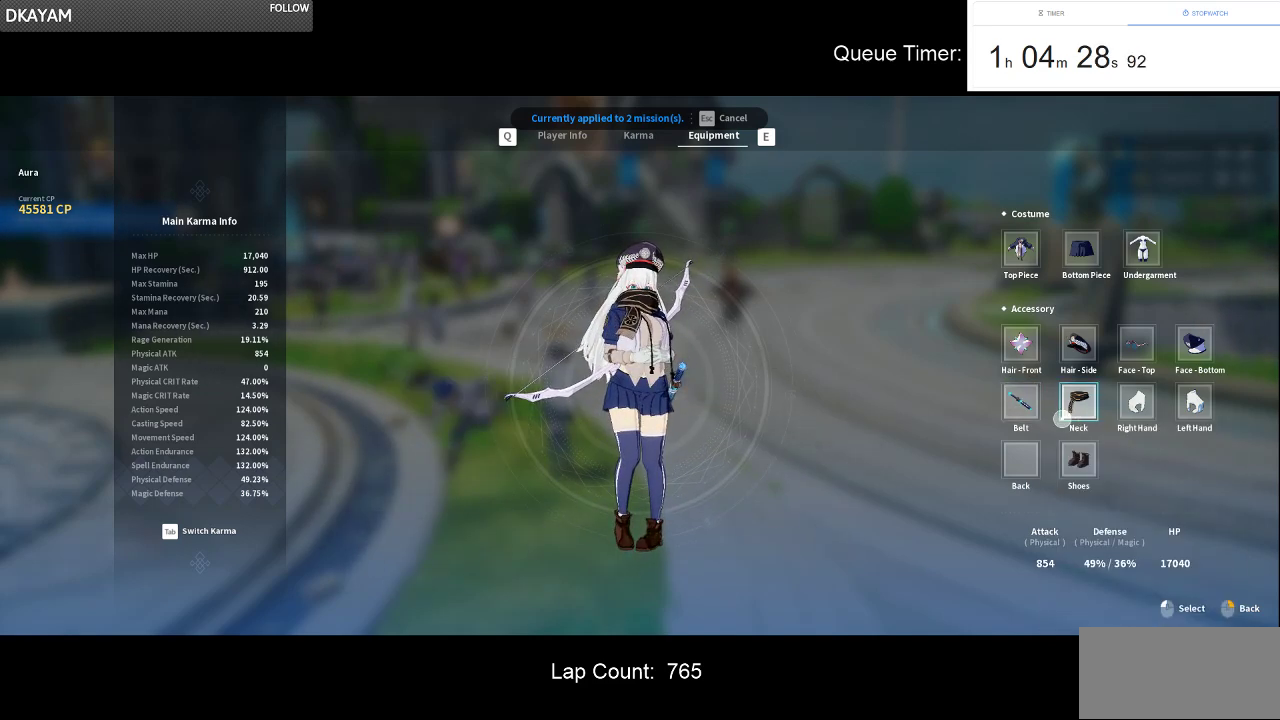
{"keys": [], "mouse": [], "events": [[283, "mouse_left", "down"], [416, "mouse_left", "up"]]}
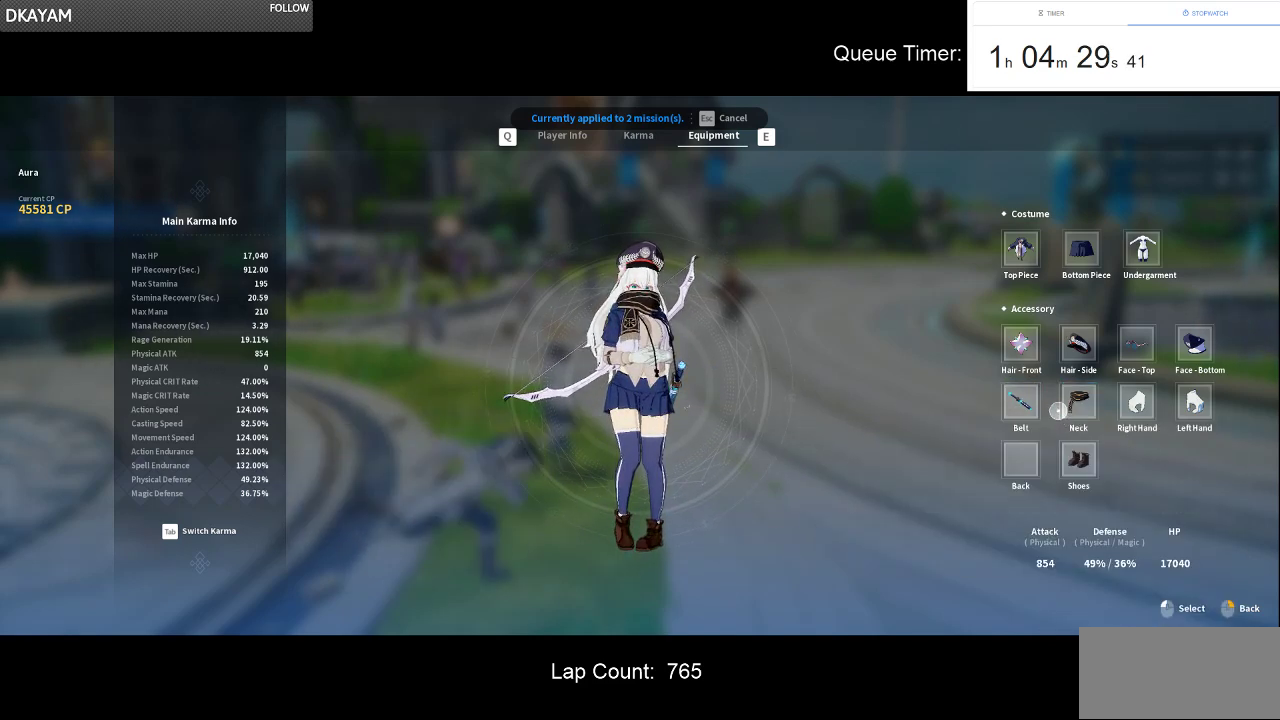
{"keys": [], "mouse": [], "events": []}
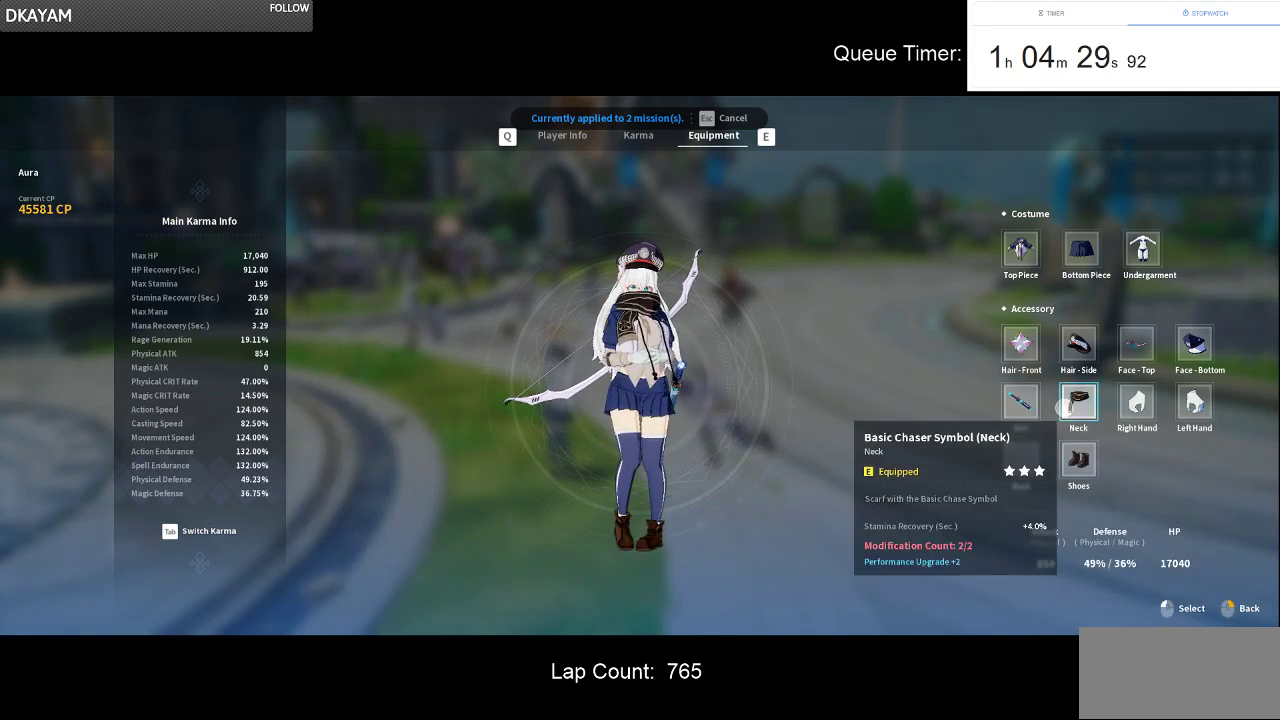
{"keys": [], "mouse": [], "events": []}
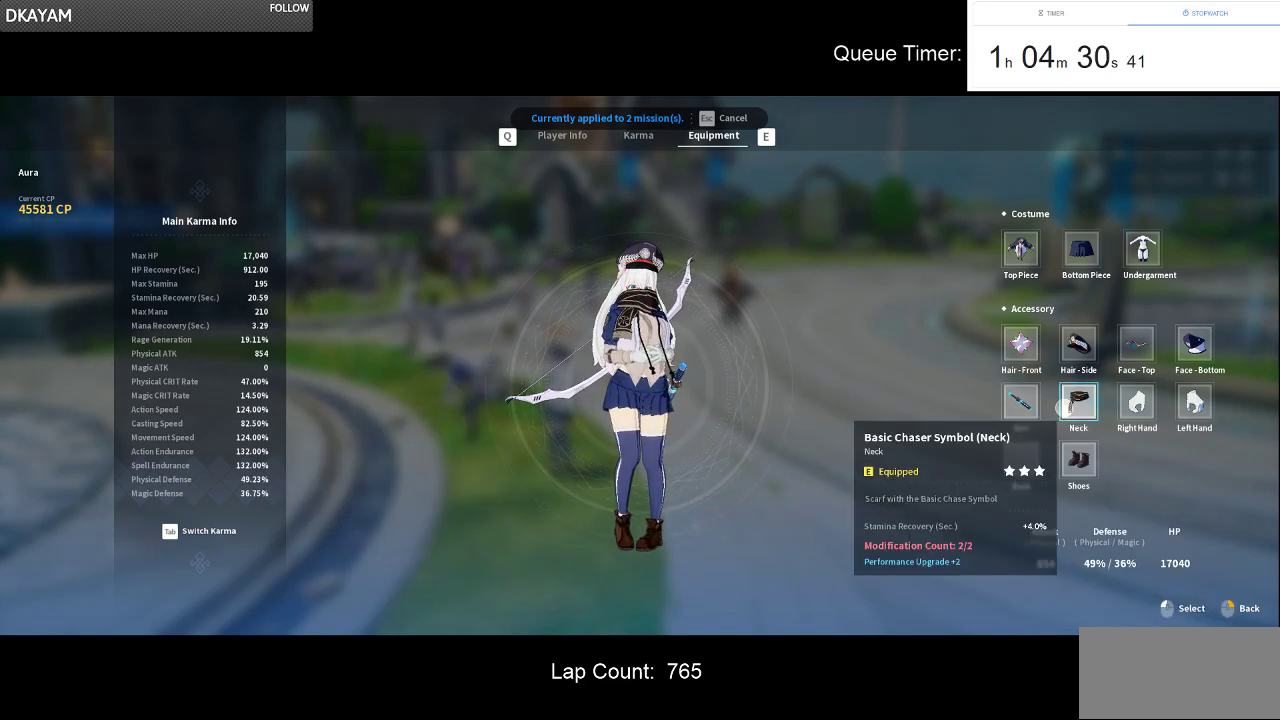
{"keys": [], "mouse": [], "events": [[50, "mouse_left", "down"], [133, "mouse_left", "up"]]}
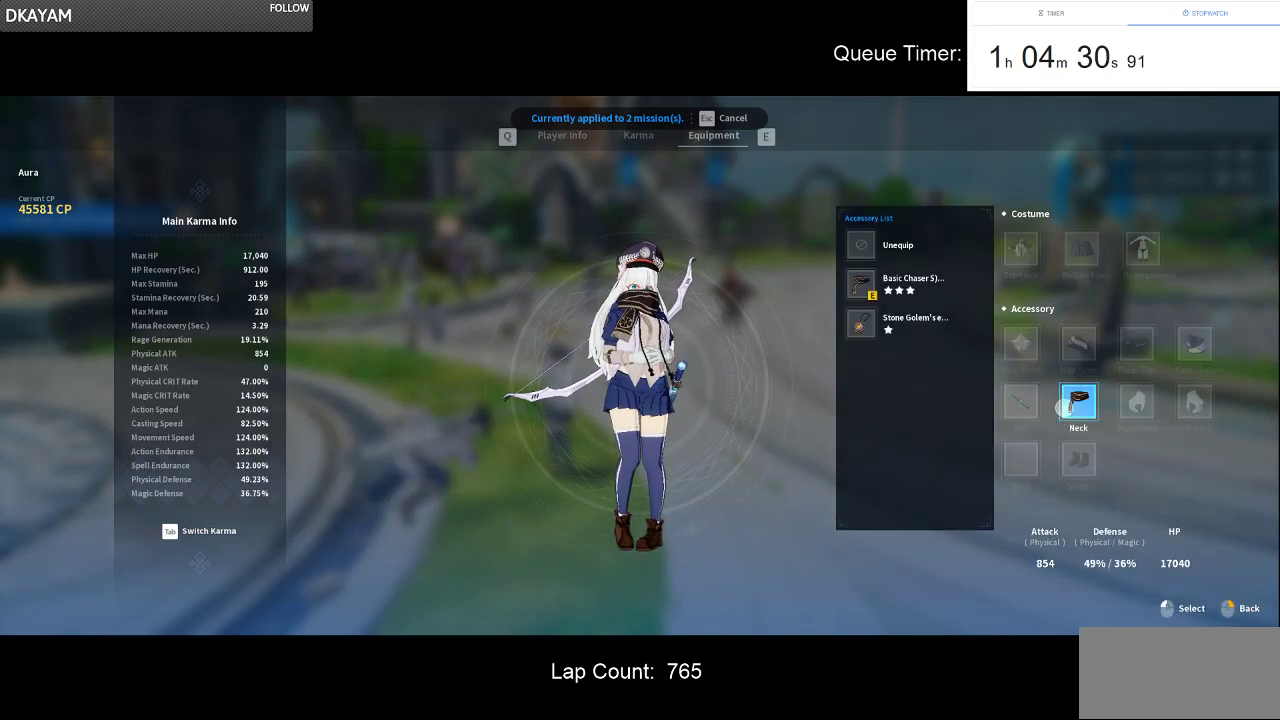
{"keys": [], "mouse": [], "events": []}
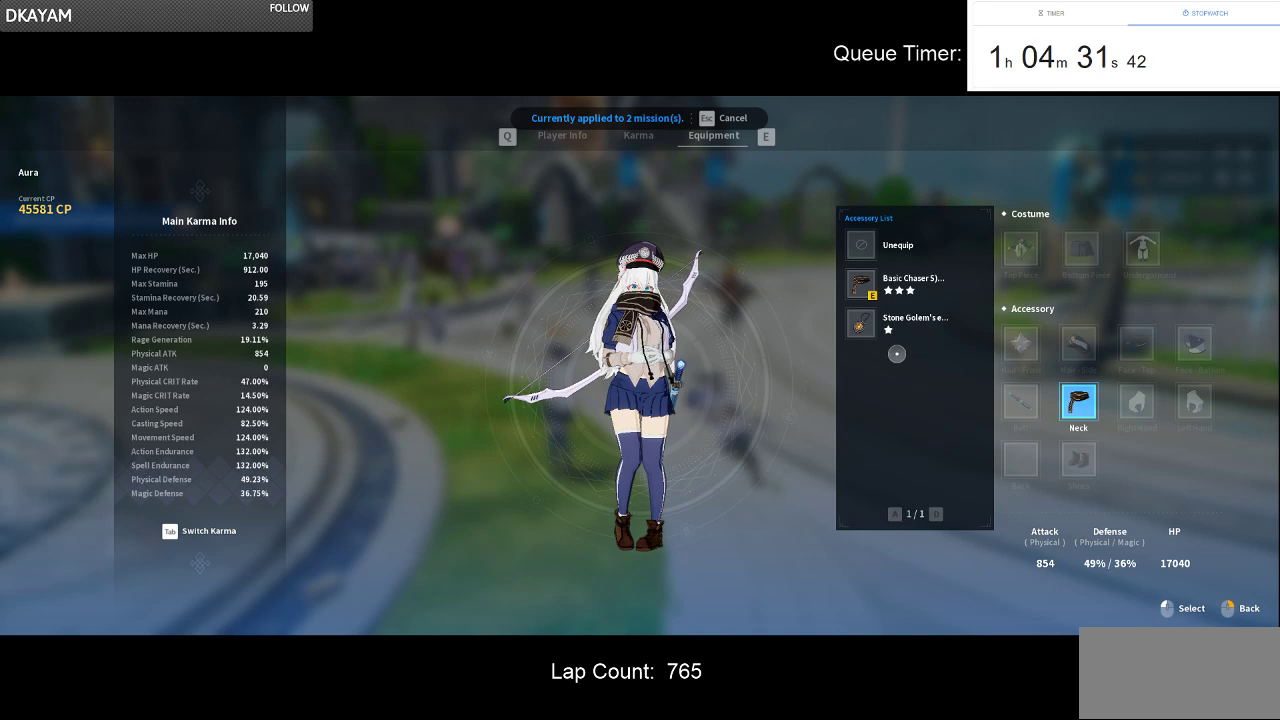
{"keys": [], "mouse": [], "events": []}
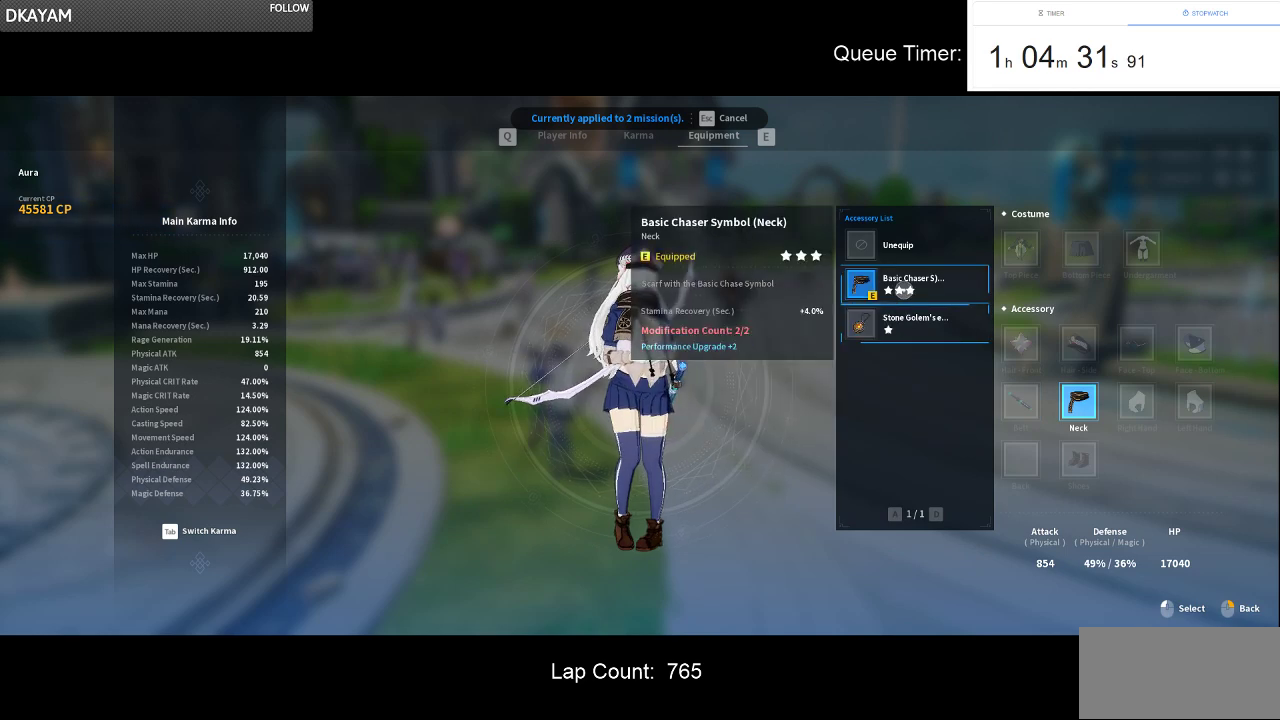
{"keys": [], "mouse": [], "events": []}
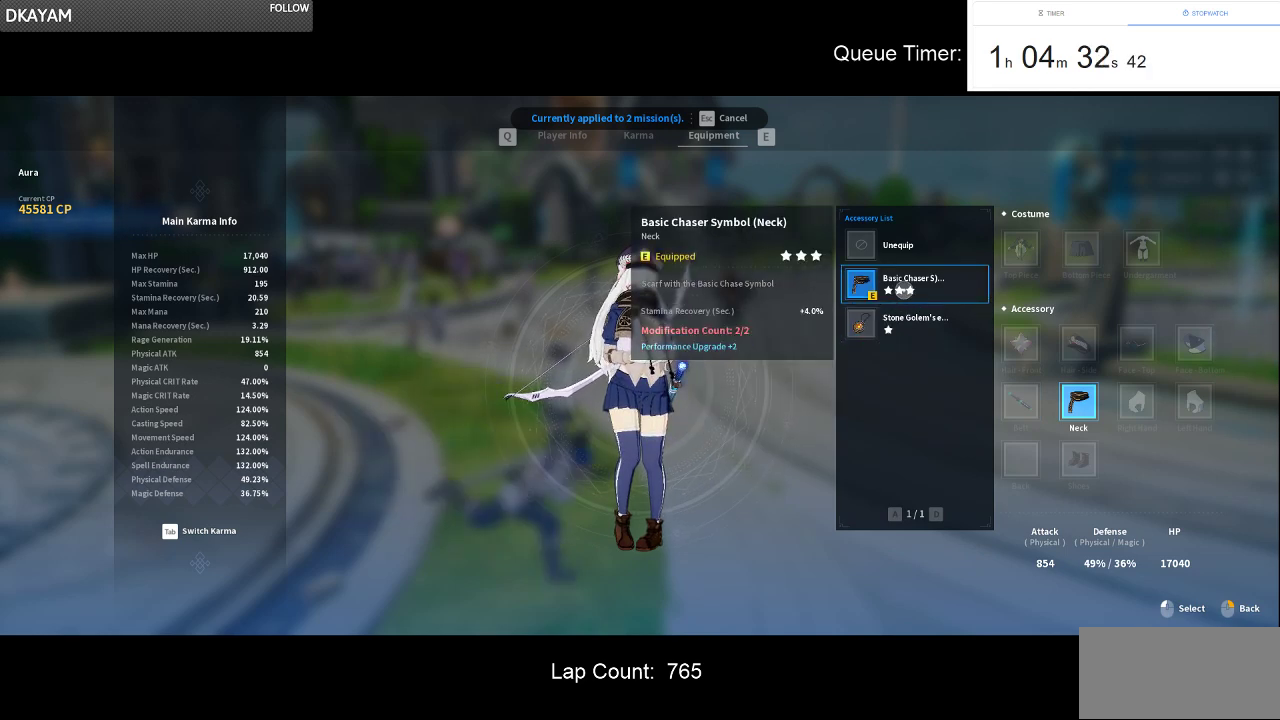
{"keys": [], "mouse": [], "events": []}
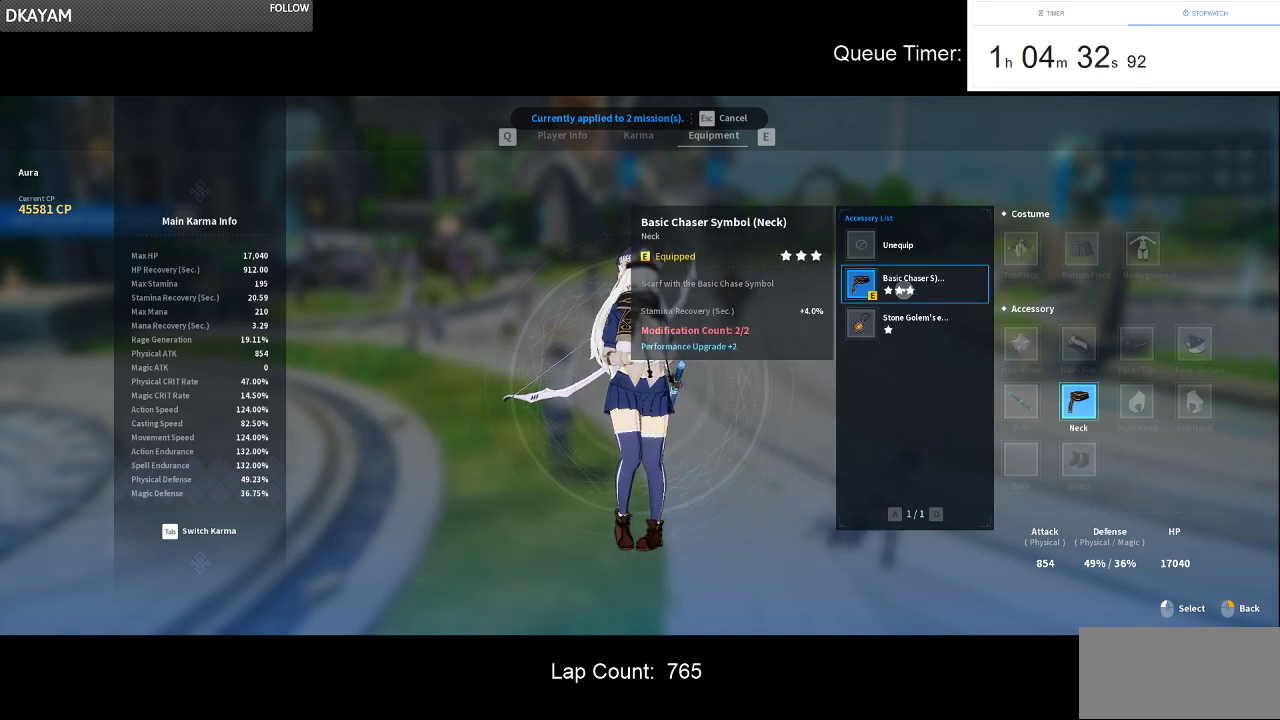
{"keys": [], "mouse": [], "events": [[350, "mouse_left", "down"], [500, "mouse_left", "up"]]}
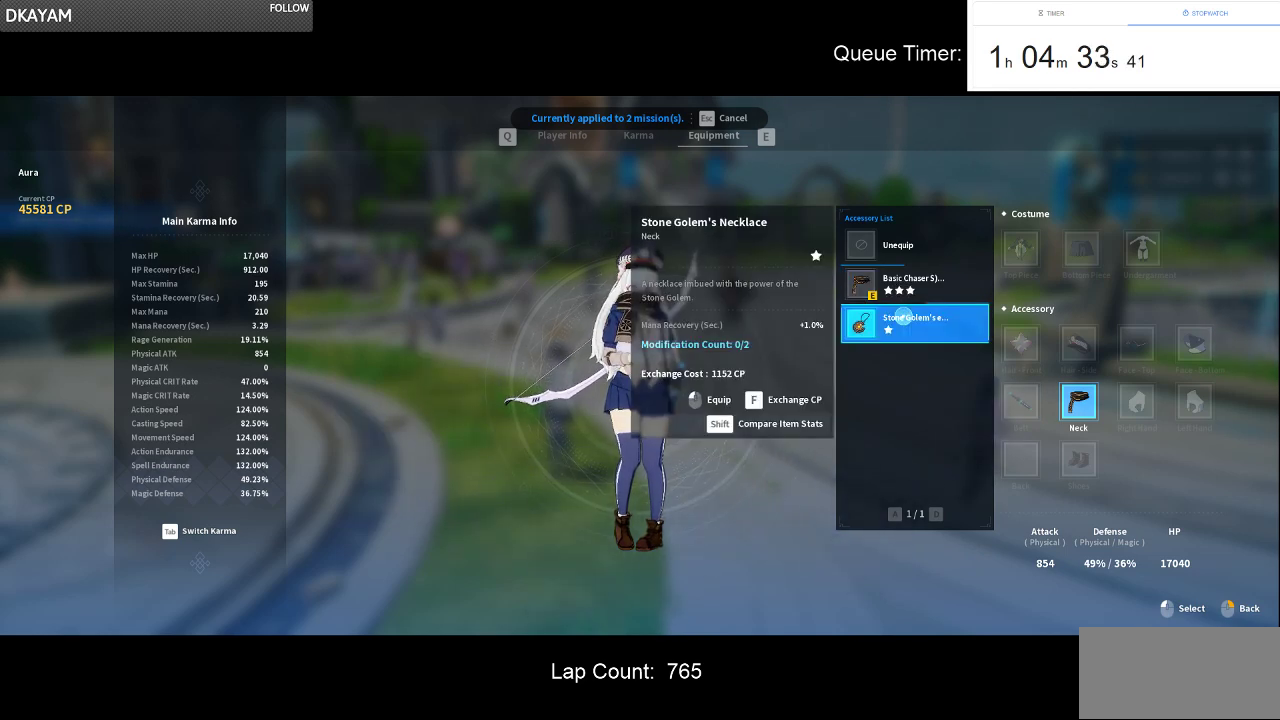
{"keys": [], "mouse": [], "events": []}
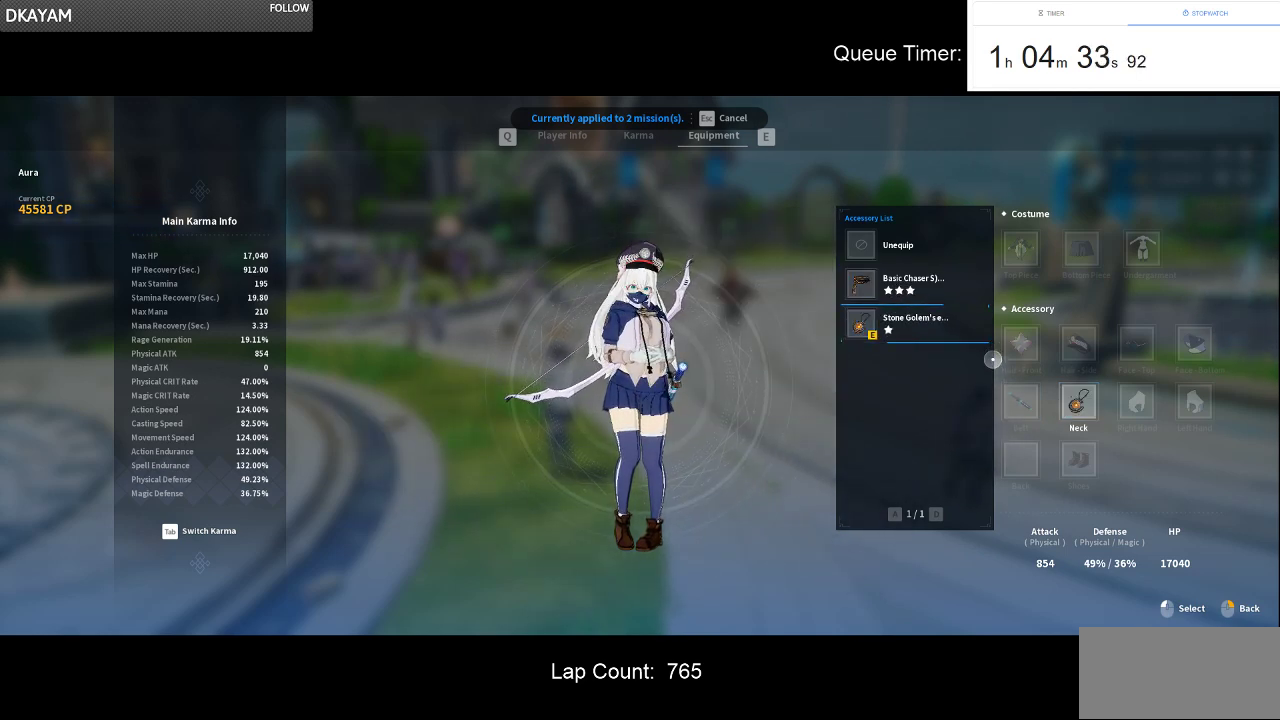
{"keys": [], "mouse": ["left"], "events": [[483, "mouse_left", "down"]]}
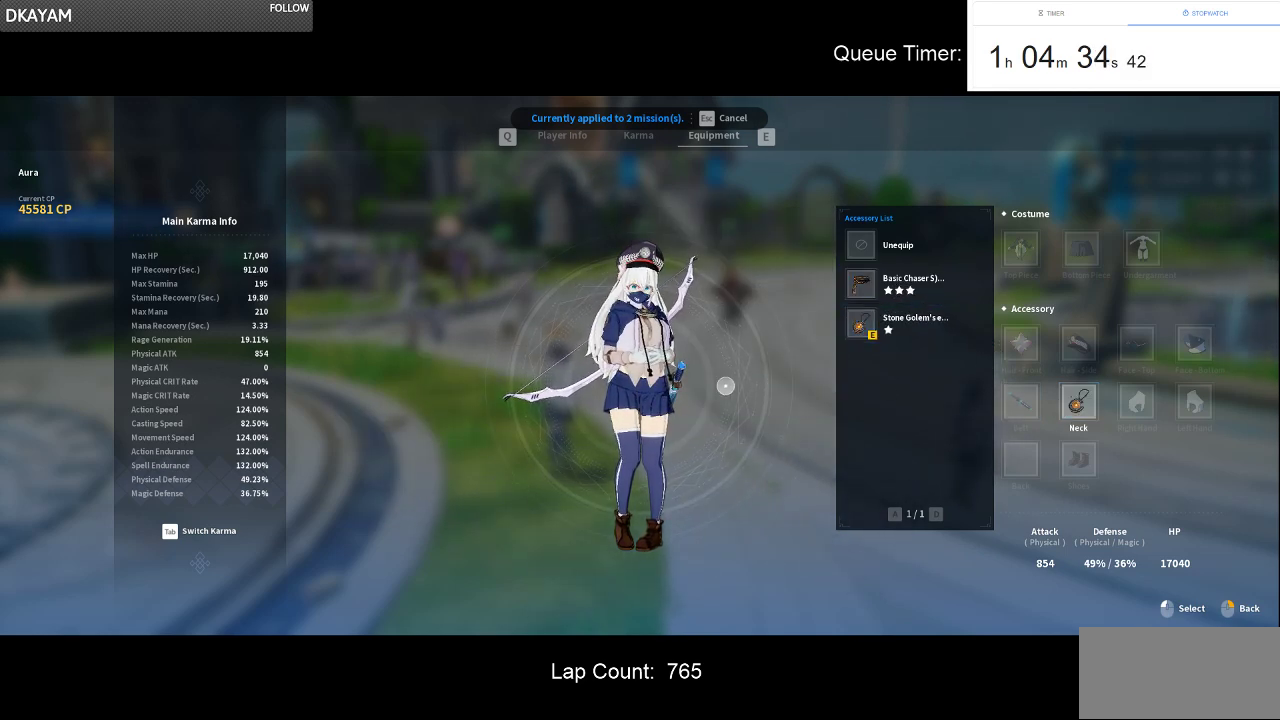
{"keys": [], "mouse": ["left"], "events": []}
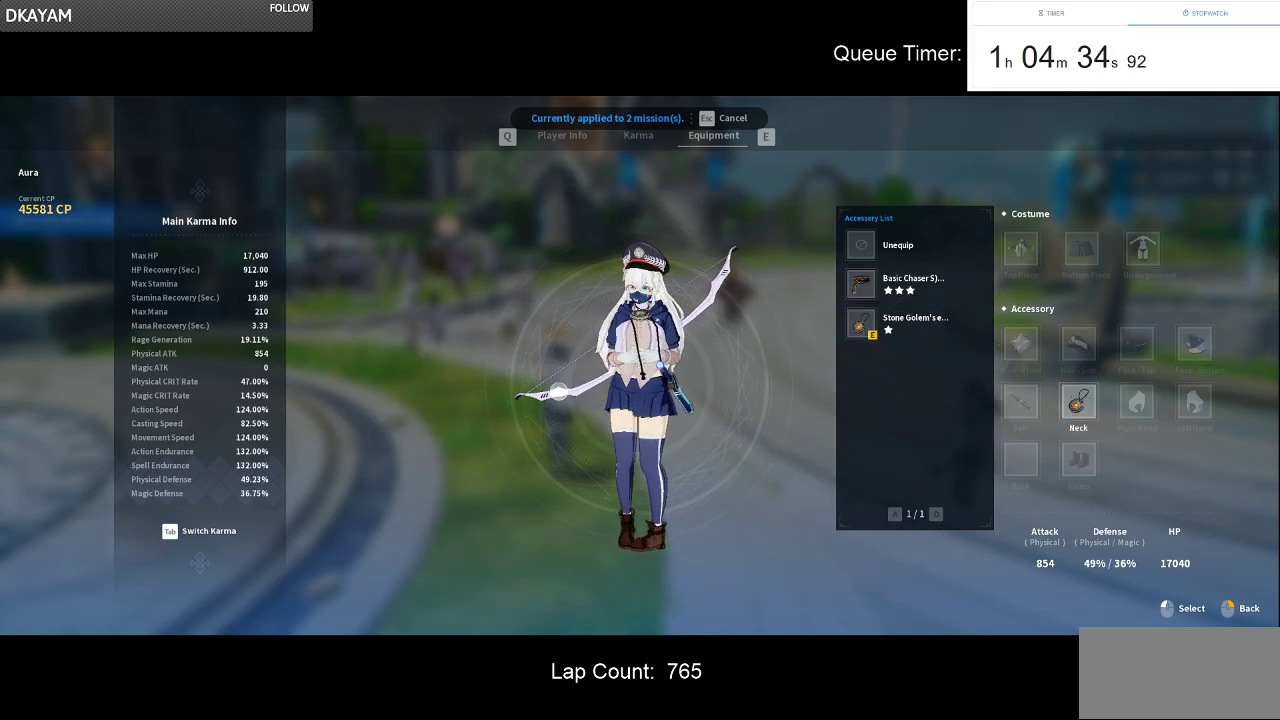
{"keys": [], "mouse": ["left"], "events": []}
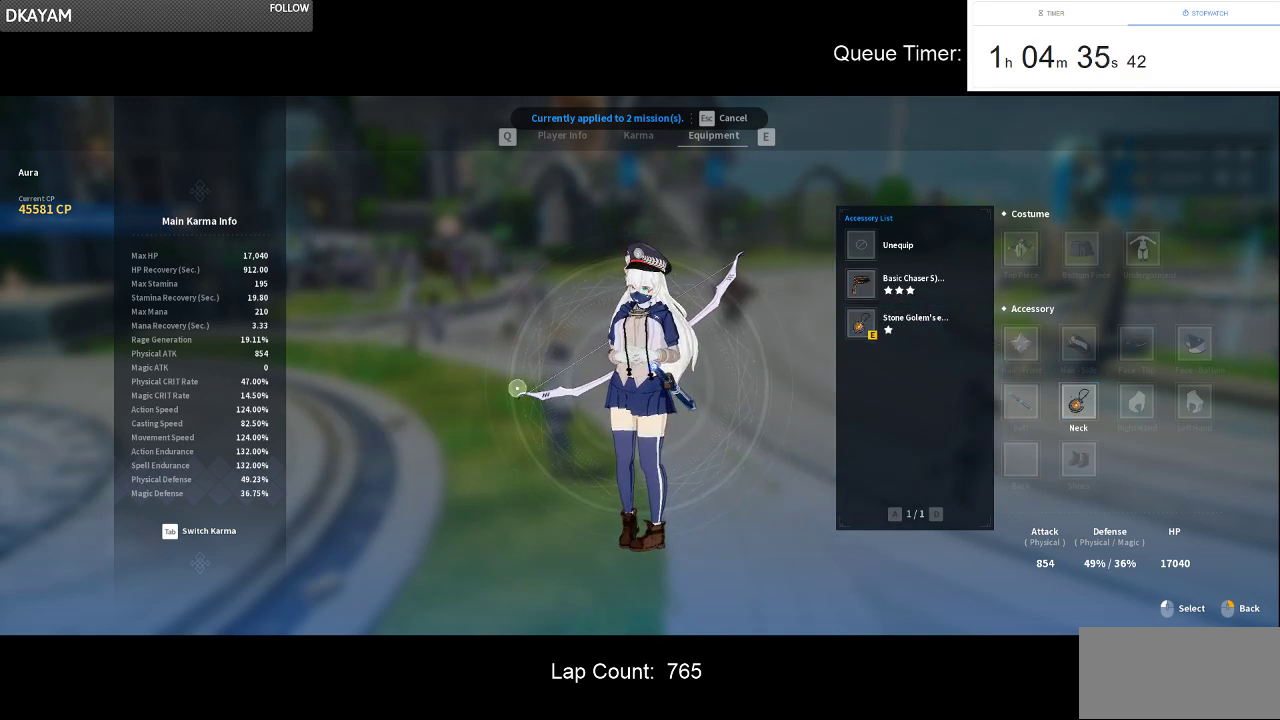
{"keys": [], "mouse": ["left"], "events": []}
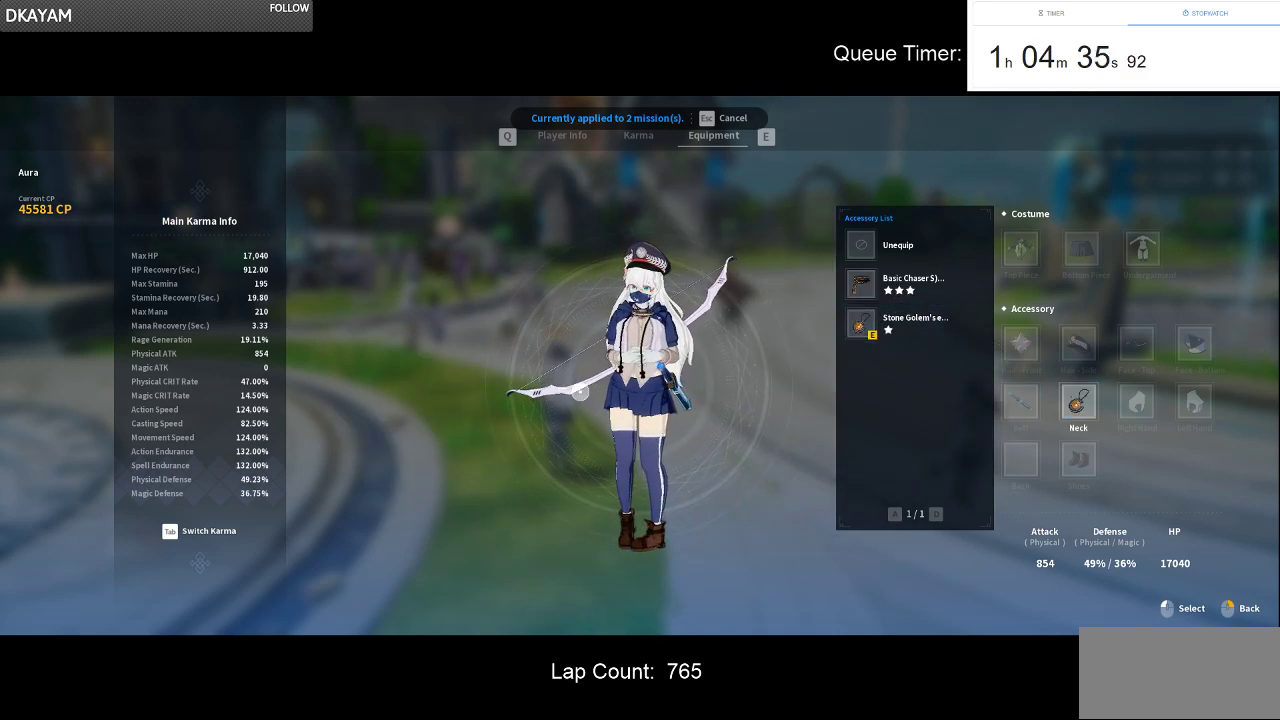
{"keys": [], "mouse": [], "events": [[216, "mouse_left", "up"]]}
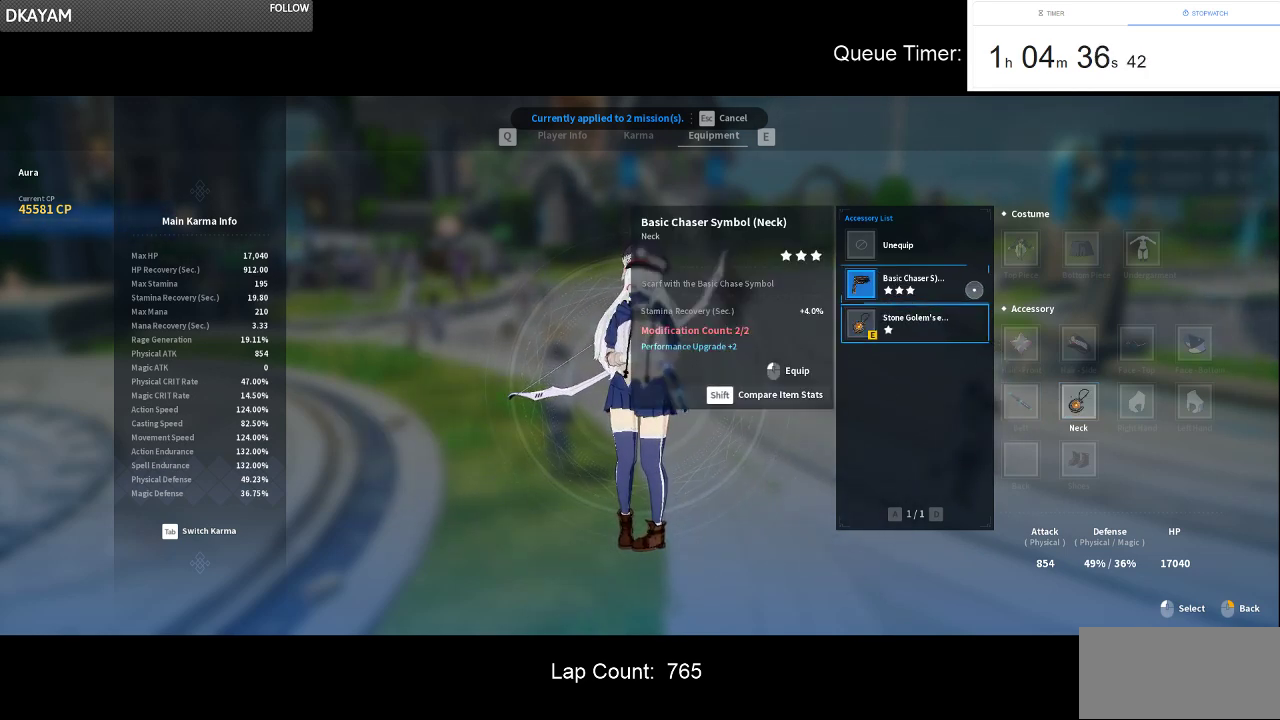
{"keys": [], "mouse": [], "events": [[233, "mouse_left", "down"], [333, "mouse_left", "up"]]}
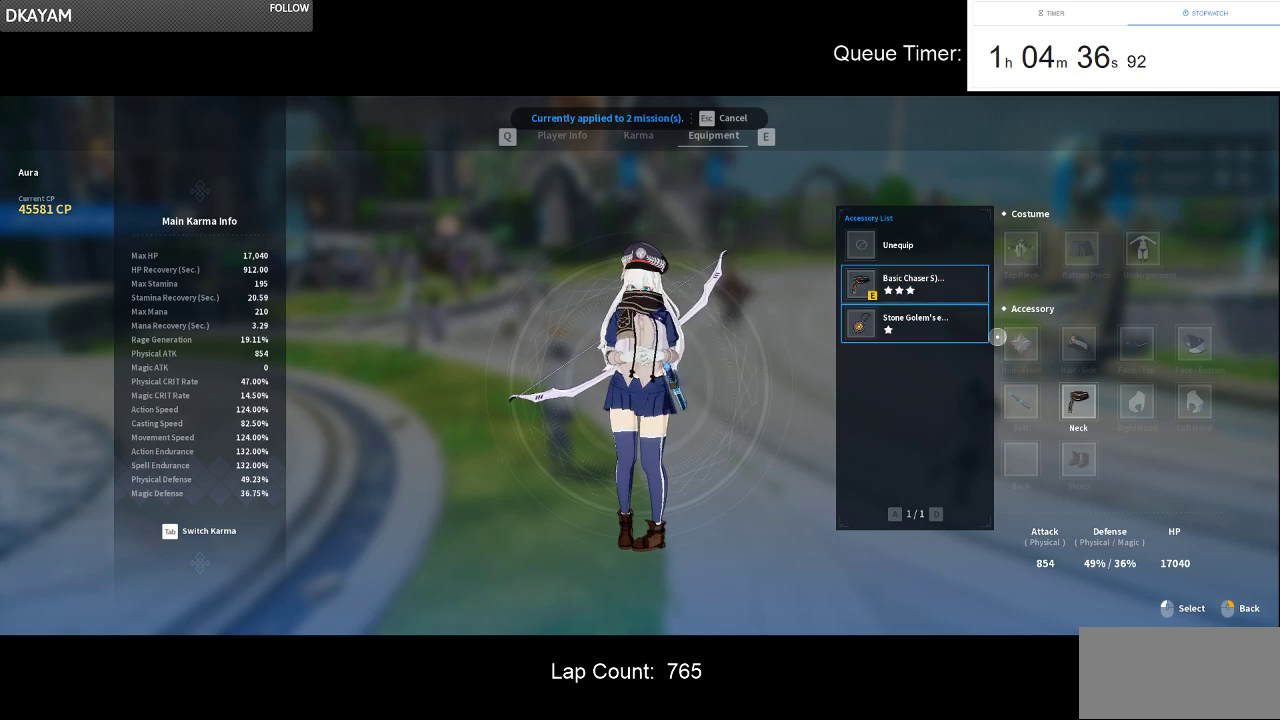
{"keys": [], "mouse": [], "events": [[300, "mouse_right", "down"], [433, "mouse_right", "up"]]}
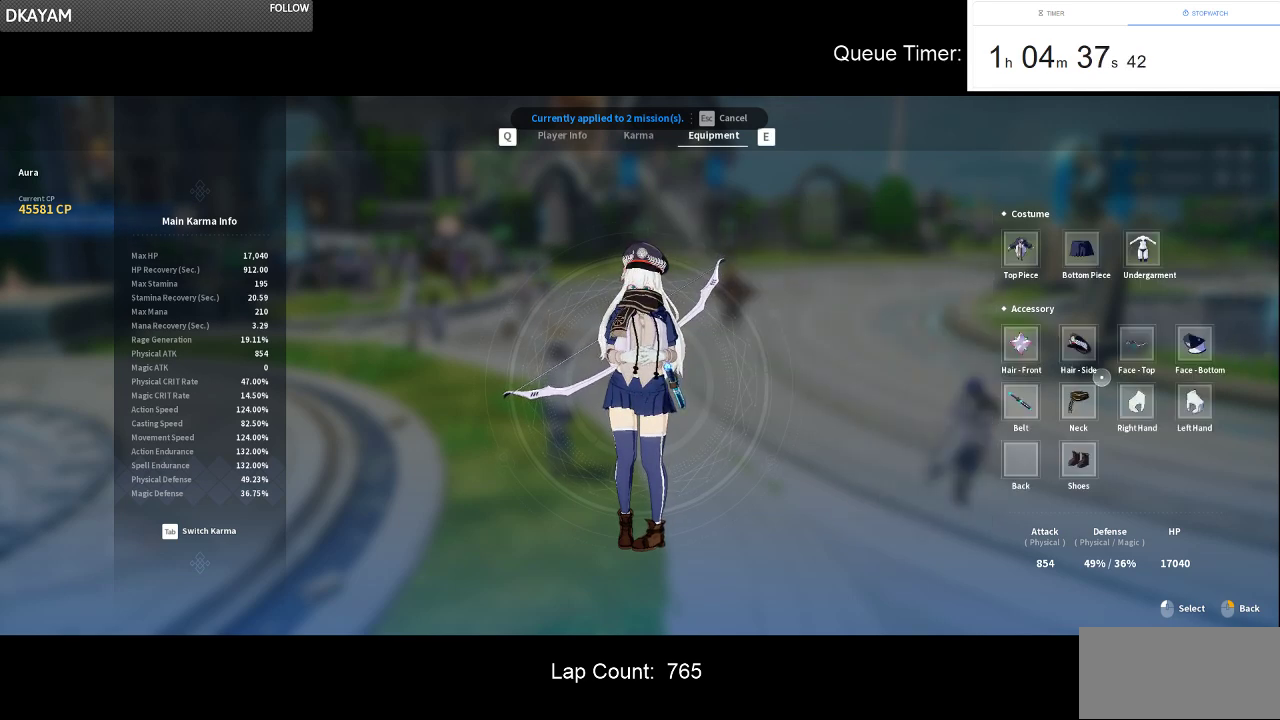
{"keys": [], "mouse": [], "events": []}
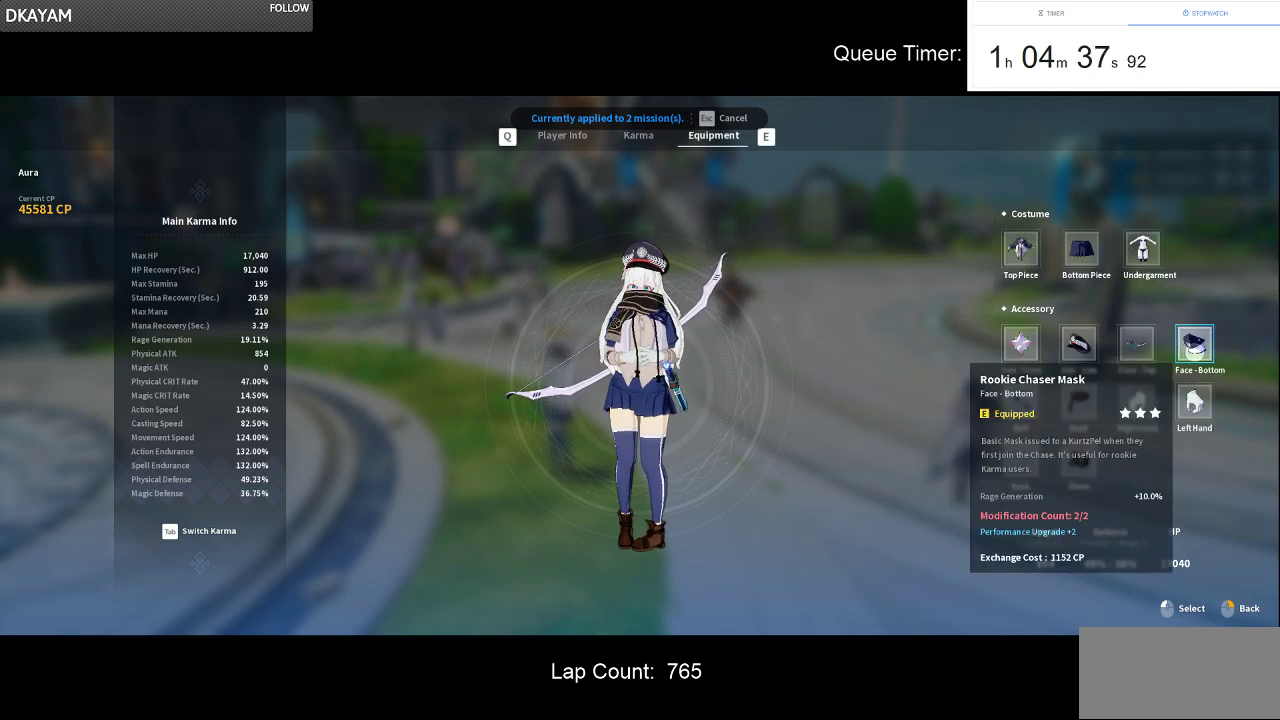
{"keys": [], "mouse": [], "events": [[150, "mouse_left", "down"], [283, "mouse_left", "up"]]}